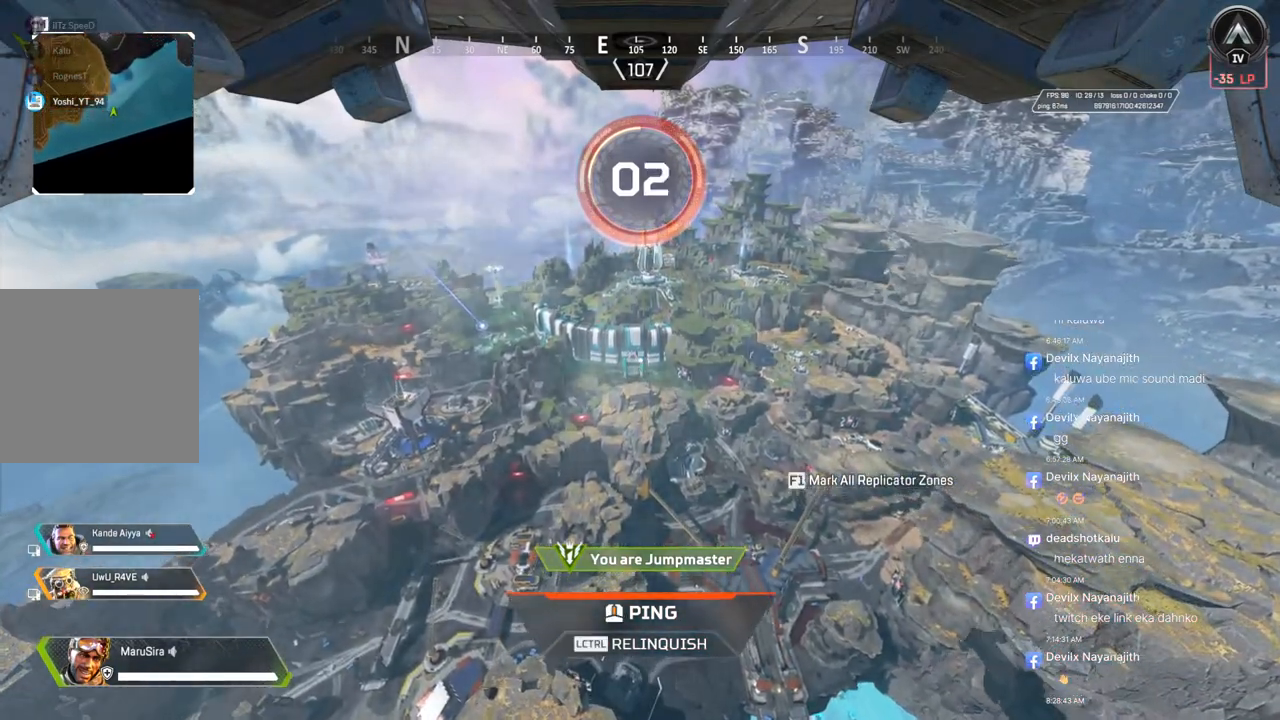
Gameplay with a controller (Xbox layout); each line is a JSON object with the inputs held at the frame after it. "events" lists button and stick changes between this image and that frame as [ms after this image, input, new state], when the widget could be followed in between. Not read: HOME L3.
{"buttons": ["B"], "left_stick": "center", "right_stick": "center", "events": [[200, "B", "down"]]}
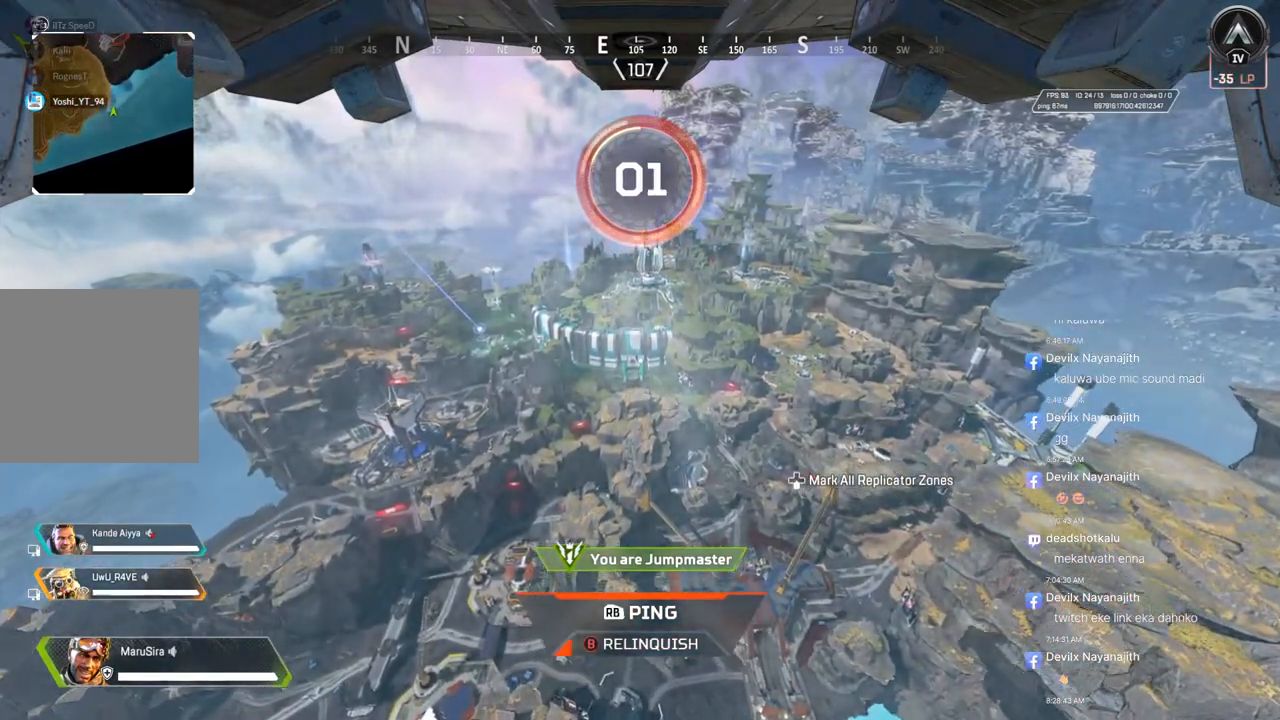
{"buttons": ["B"], "left_stick": "center", "right_stick": "center", "events": []}
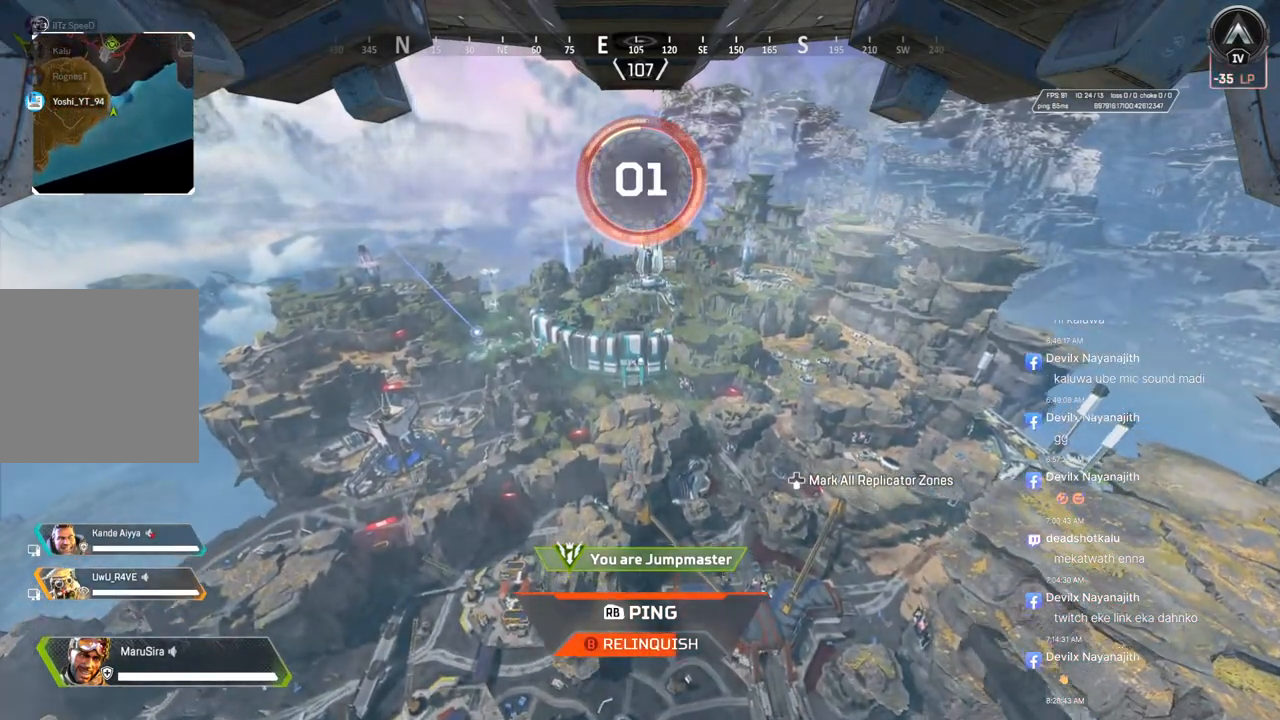
{"buttons": ["B"], "left_stick": "center", "right_stick": "center", "events": []}
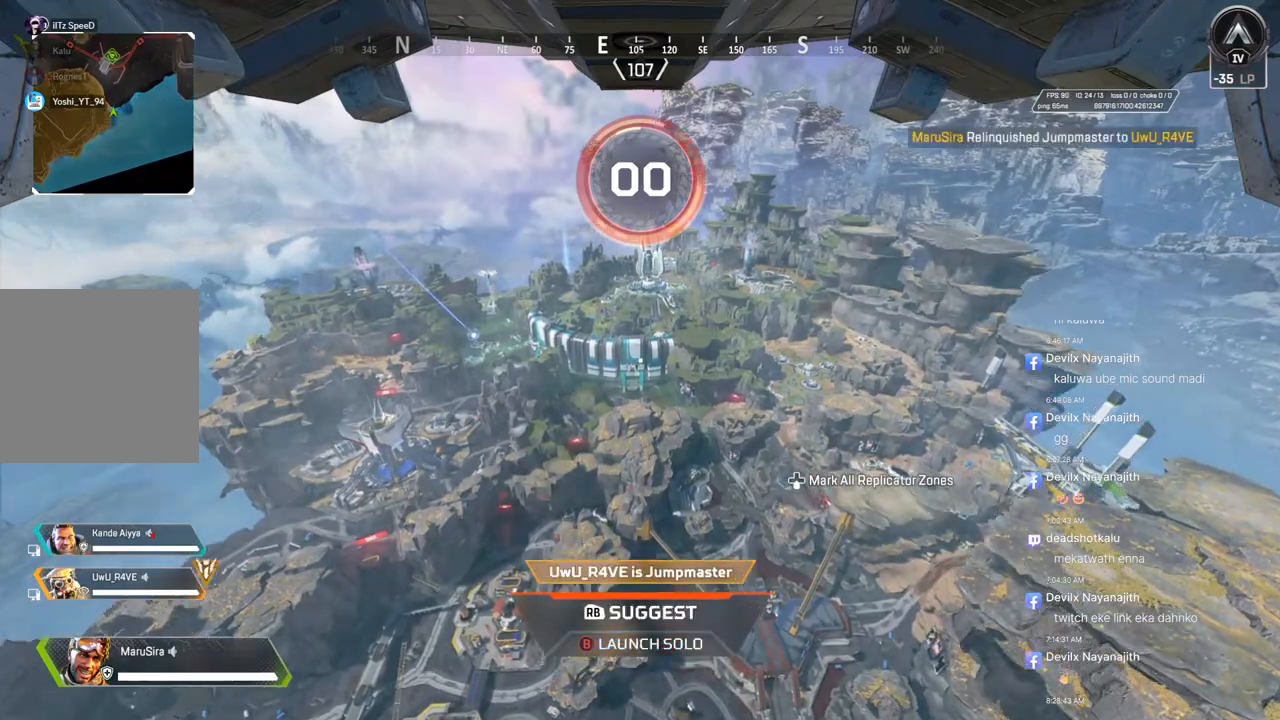
{"buttons": [], "left_stick": "center", "right_stick": "center", "events": [[100, "B", "up"]]}